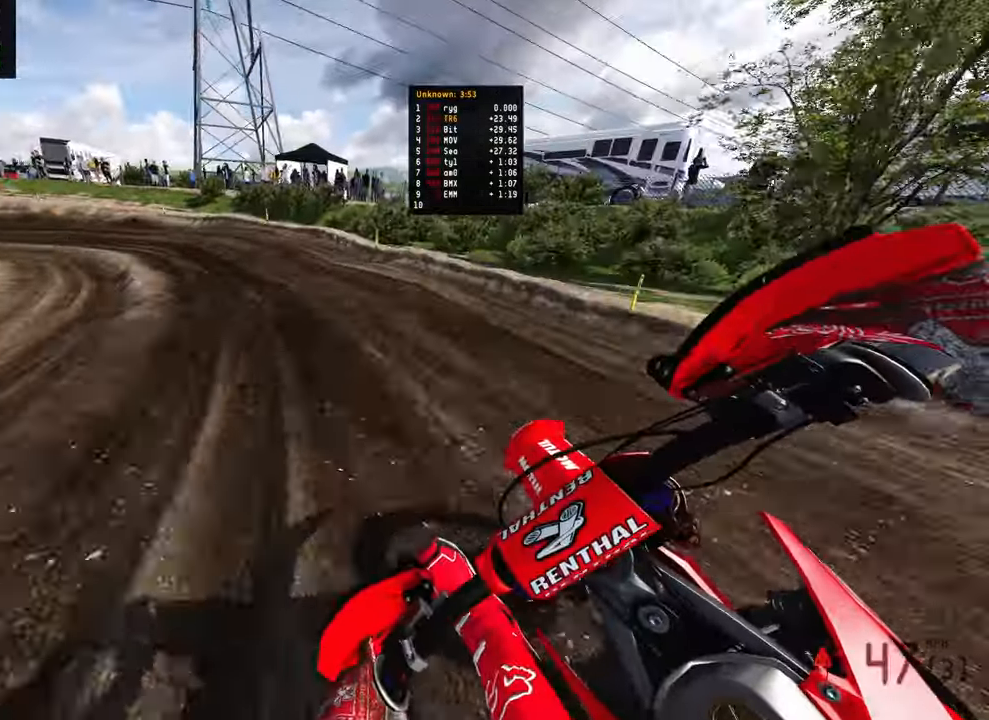
Gameplay with a controller (PlayStation layout); each line is a JSON object with the inputs held at the frame after it. "events" lists button and stick changes between this image and that frame as [ms after this image, input, new state], when the widget could be followed in between.
{"buttons": ["R2"], "left_stick": "up-left", "right_stick": "down-right", "events": [[17, "R2", "down"], [250, "R2", "up"], [384, "R2", "down"], [484, "right_stick", "down-right"]]}
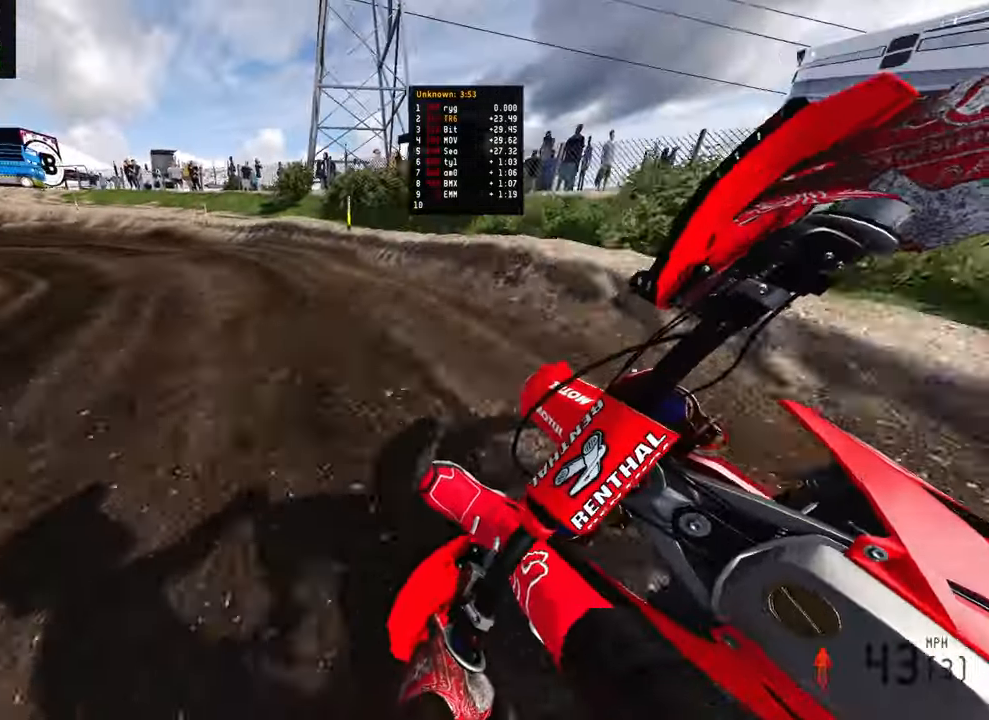
{"buttons": ["R2"], "left_stick": "up-left", "right_stick": "down-right", "events": []}
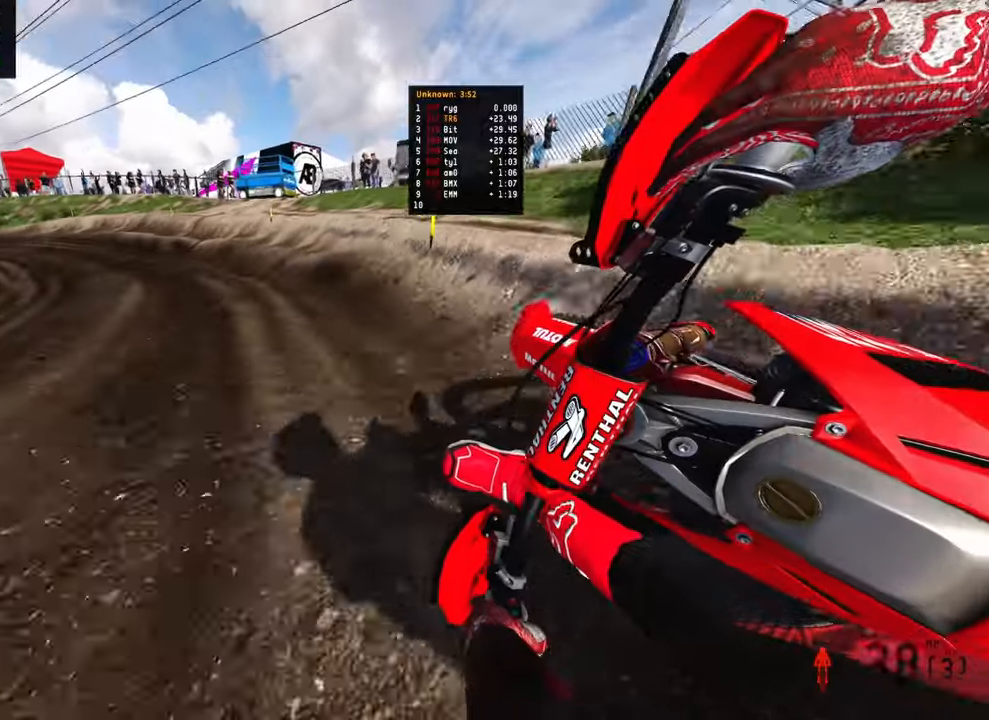
{"buttons": ["R2"], "left_stick": "up-left", "right_stick": "down-right", "events": []}
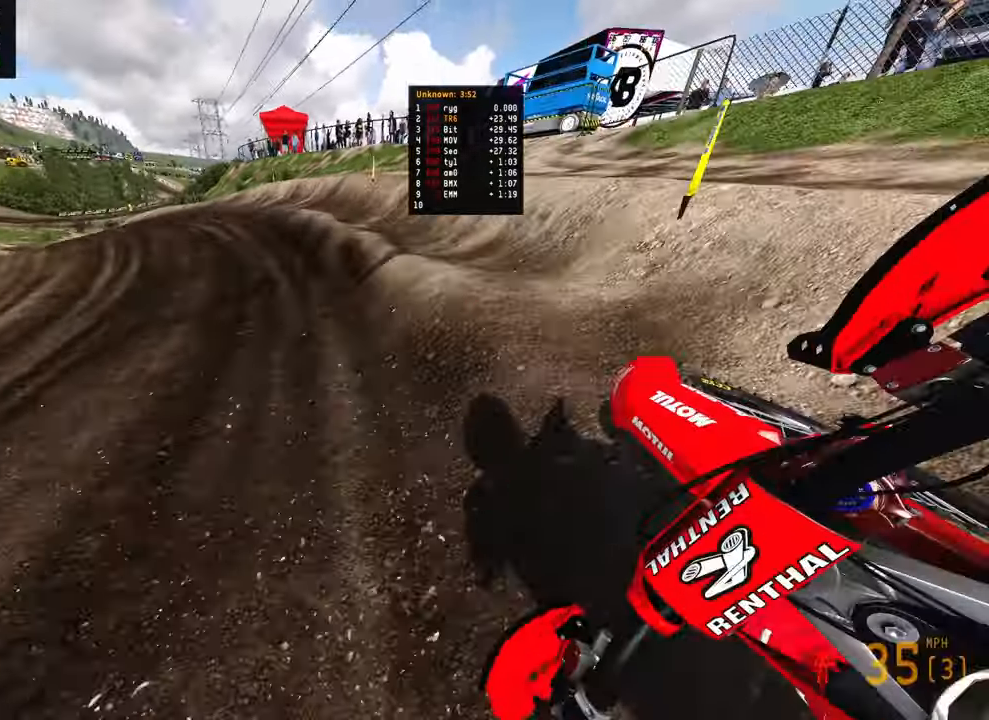
{"buttons": ["R2"], "left_stick": "up-left", "right_stick": "right", "events": [[117, "right_stick", "right"]]}
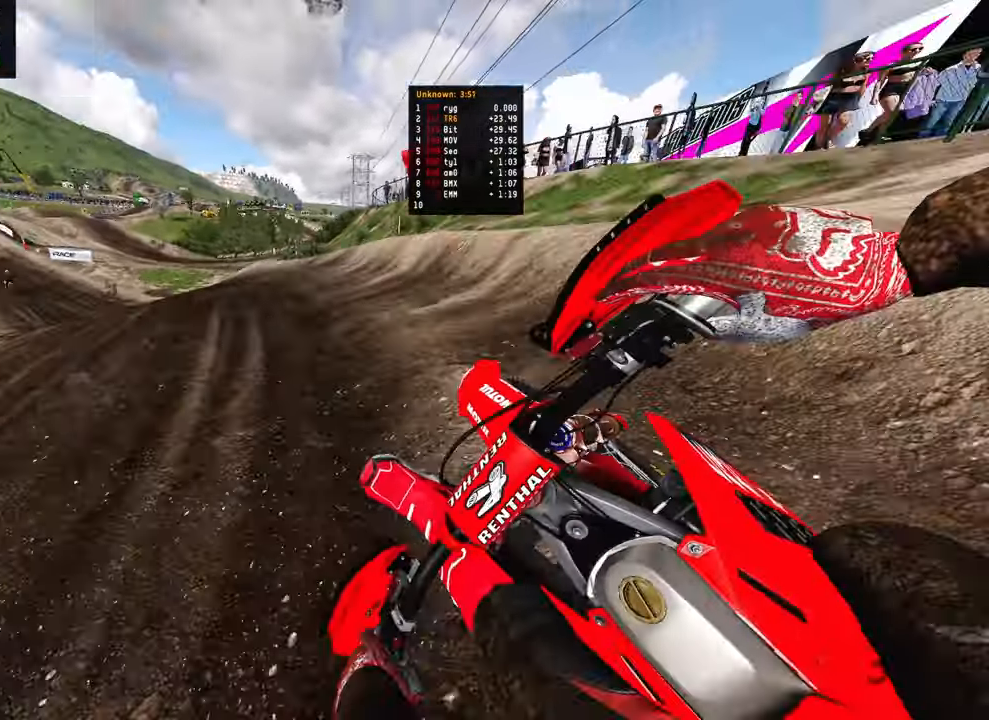
{"buttons": ["R2"], "left_stick": "up-left", "right_stick": "right", "events": []}
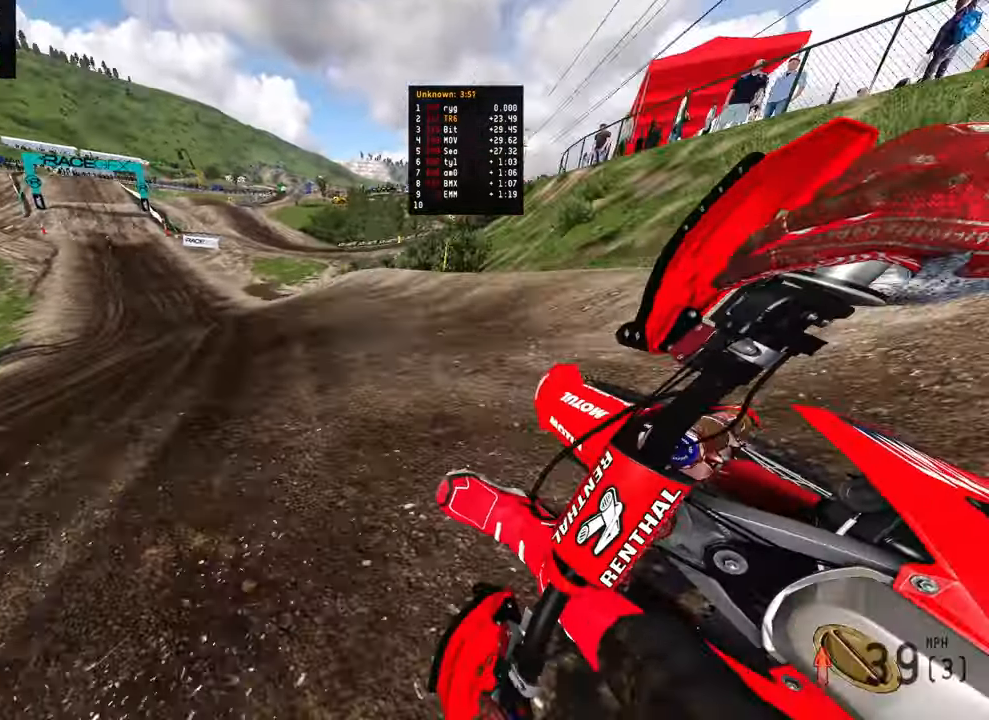
{"buttons": ["R2"], "left_stick": "up-left", "right_stick": "right", "events": []}
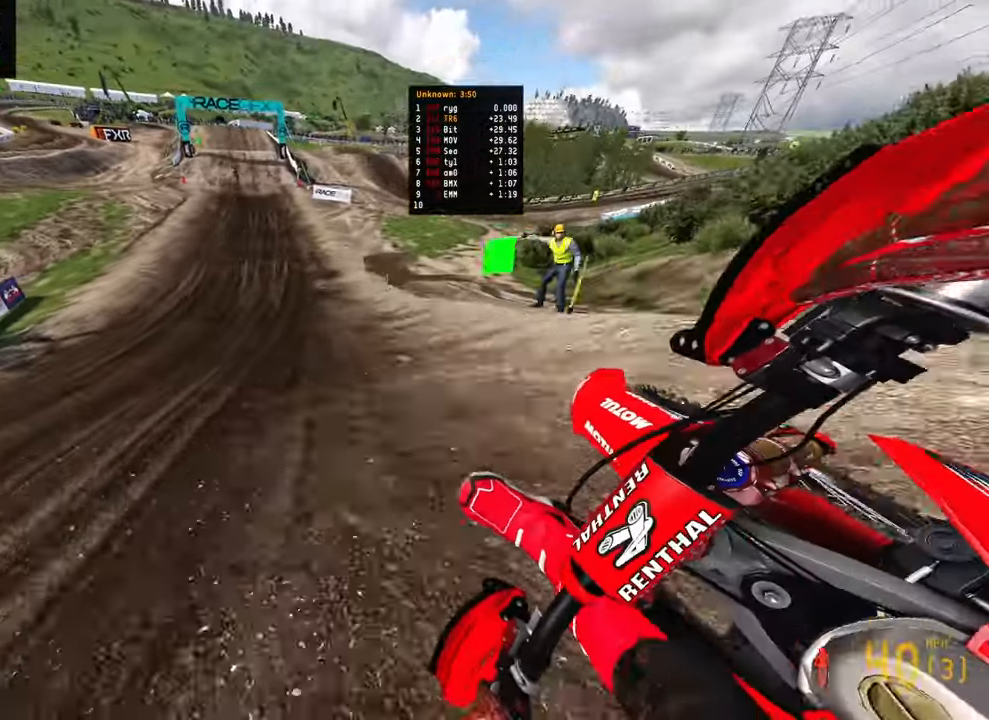
{"buttons": ["R2"], "left_stick": "center", "right_stick": "down", "events": [[284, "left_stick", "center"], [450, "right_stick", "down"]]}
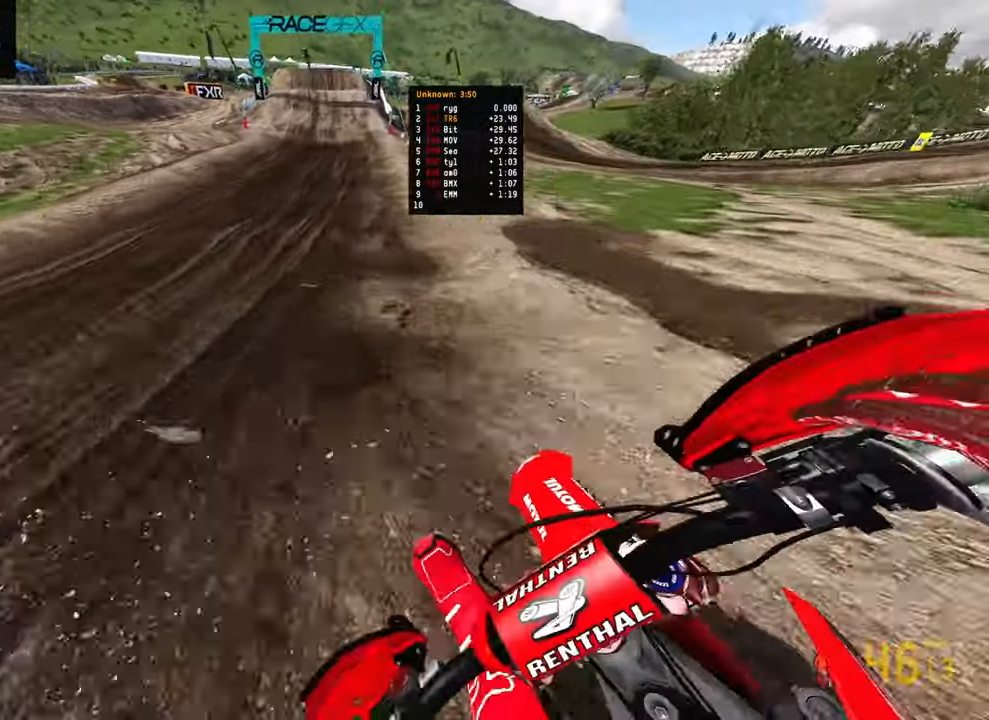
{"buttons": ["R2"], "left_stick": "center", "right_stick": "down", "events": []}
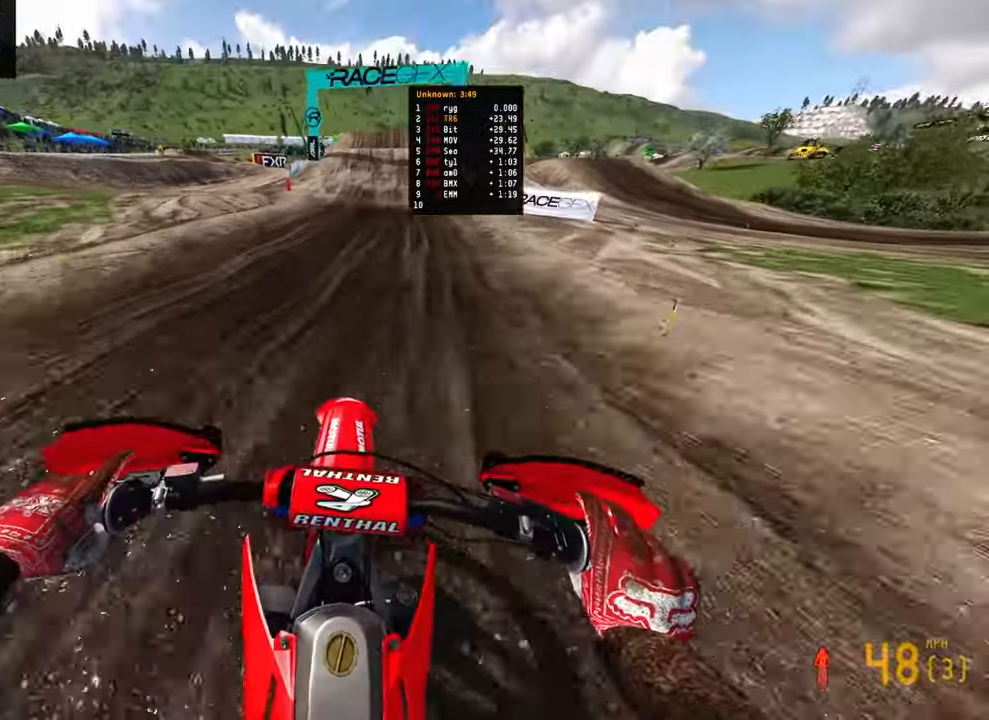
{"buttons": ["R2"], "left_stick": "center", "right_stick": "down-left", "events": [[17, "right_stick", "down-left"]]}
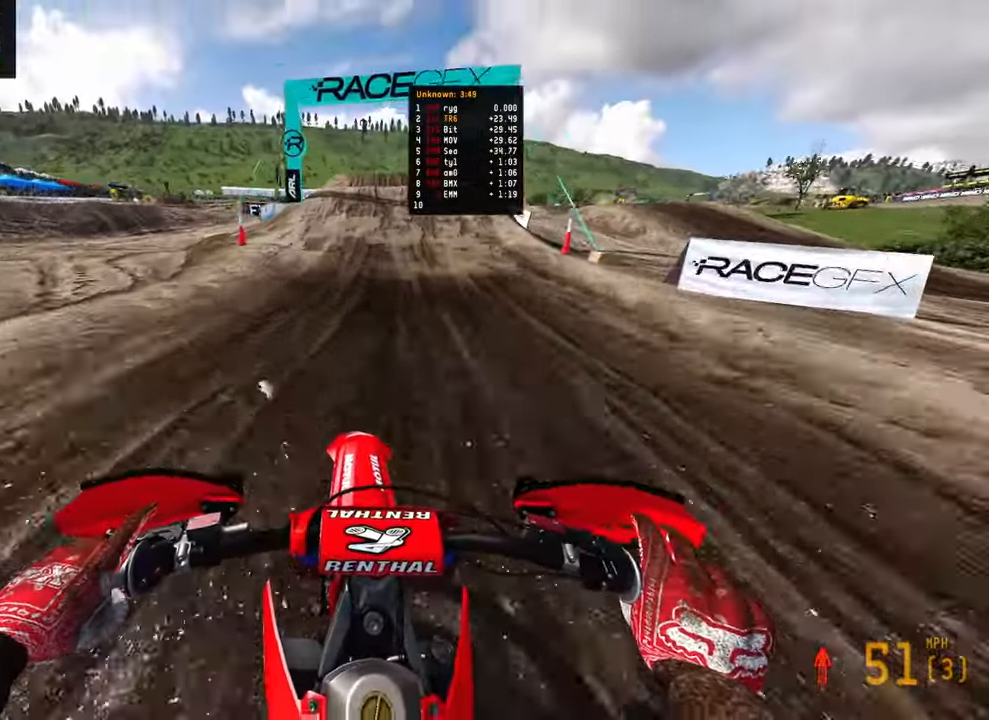
{"buttons": ["R2"], "left_stick": "center", "right_stick": "center", "events": [[450, "right_stick", "center"]]}
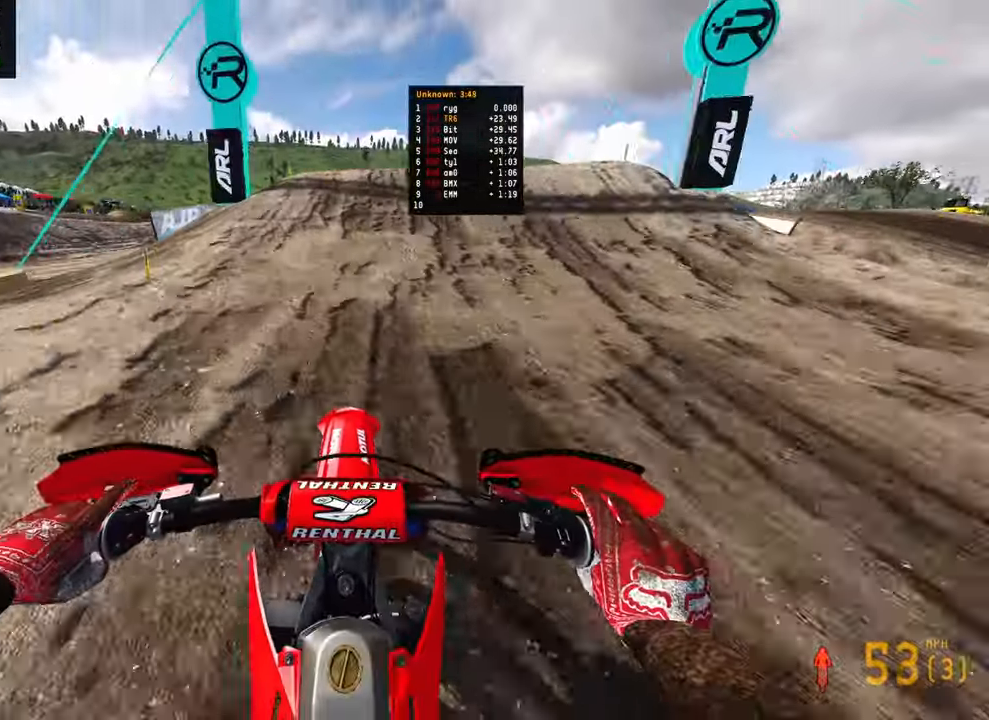
{"buttons": [], "left_stick": "center", "right_stick": "down", "events": [[250, "left_stick", "right"], [334, "right_stick", "down"], [400, "R3", "down"], [450, "R2", "up"], [450, "left_stick", "center"], [467, "R3", "up"]]}
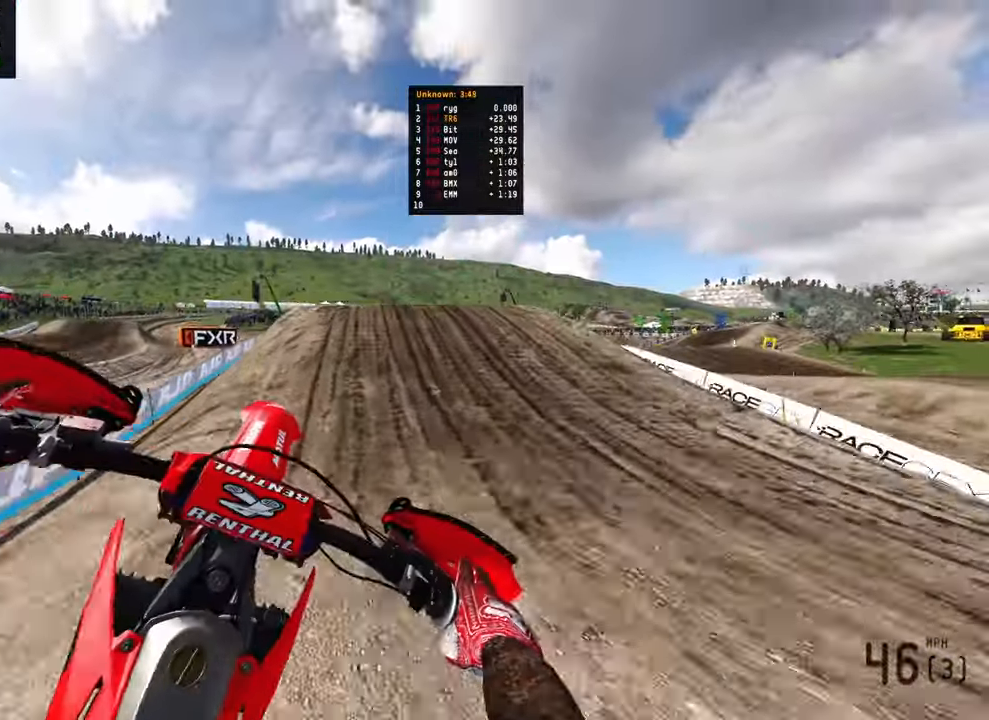
{"buttons": ["R2"], "left_stick": "center", "right_stick": "down", "events": [[434, "R2", "down"]]}
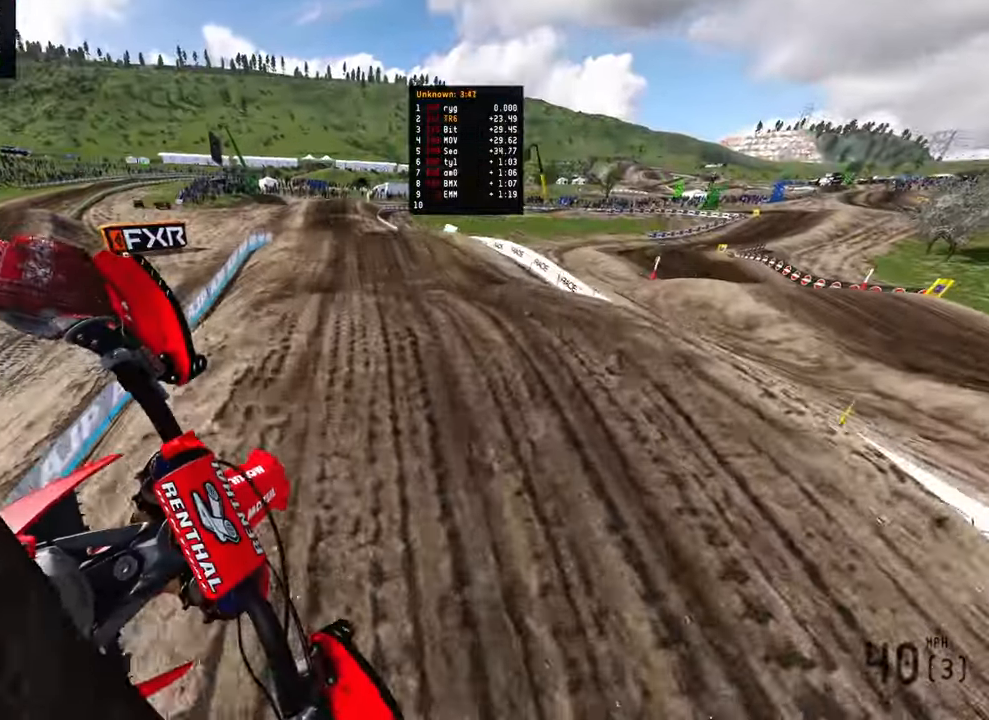
{"buttons": ["R2"], "left_stick": "left", "right_stick": "up", "events": [[300, "left_stick", "left"], [334, "R3", "down"], [334, "right_stick", "center"], [484, "R3", "up"], [484, "right_stick", "up"]]}
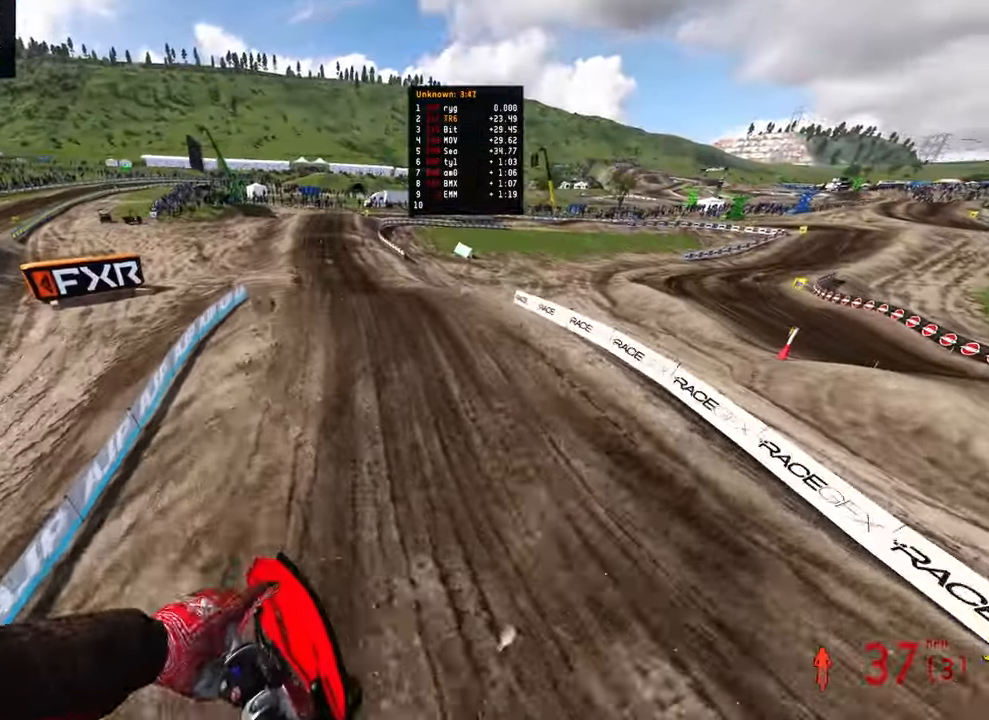
{"buttons": ["R2"], "left_stick": "up-left", "right_stick": "up", "events": [[500, "left_stick", "up-left"]]}
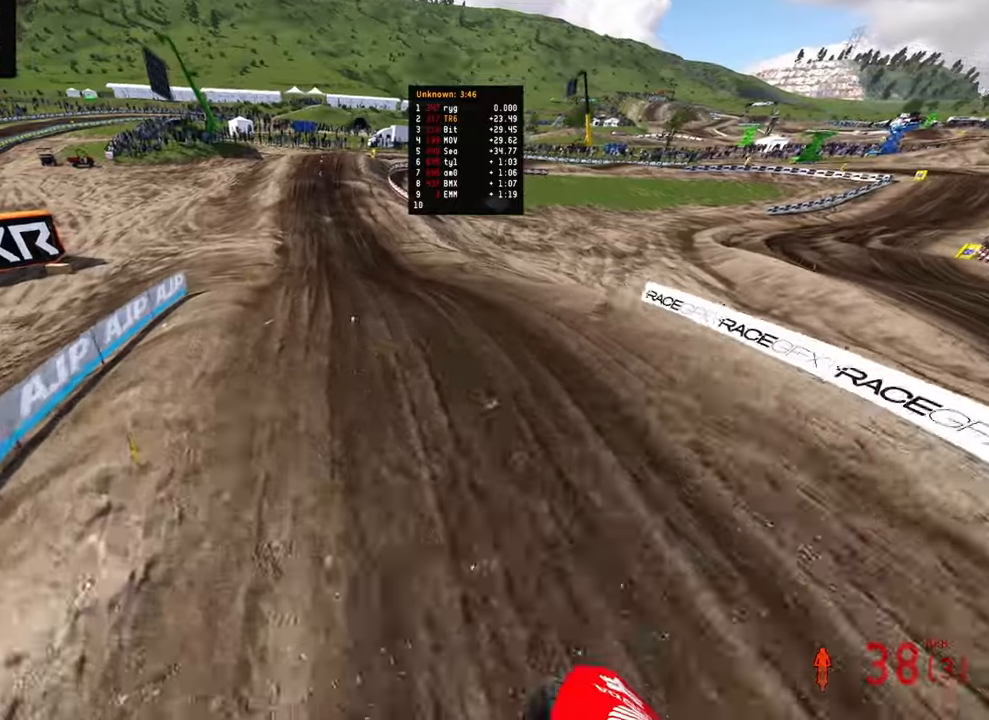
{"buttons": ["R2"], "left_stick": "up", "right_stick": "up", "events": [[117, "right_stick", "center"], [434, "left_stick", "up"], [500, "right_stick", "up"]]}
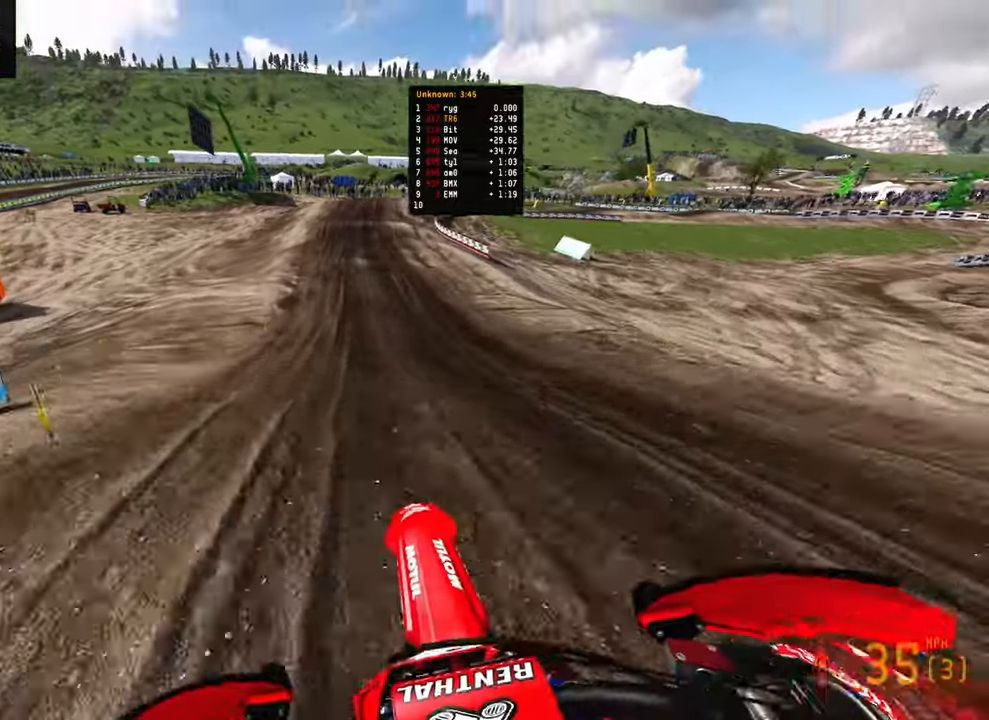
{"buttons": ["R2"], "left_stick": "up", "right_stick": "right", "events": [[467, "right_stick", "right"]]}
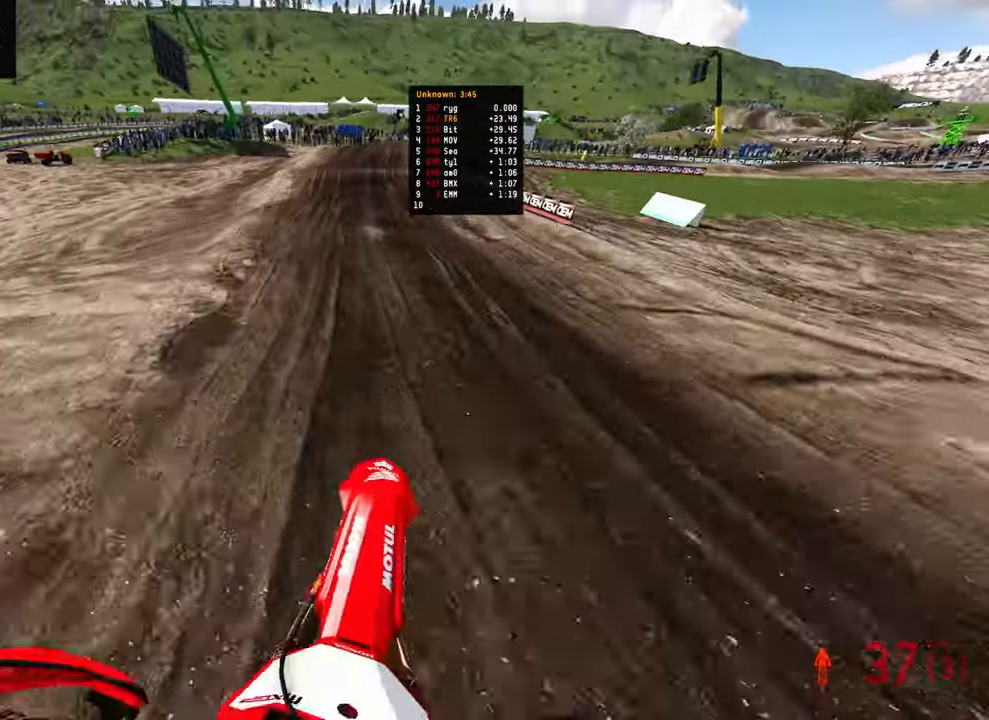
{"buttons": ["R2"], "left_stick": "up", "right_stick": "center", "events": [[434, "right_stick", "center"]]}
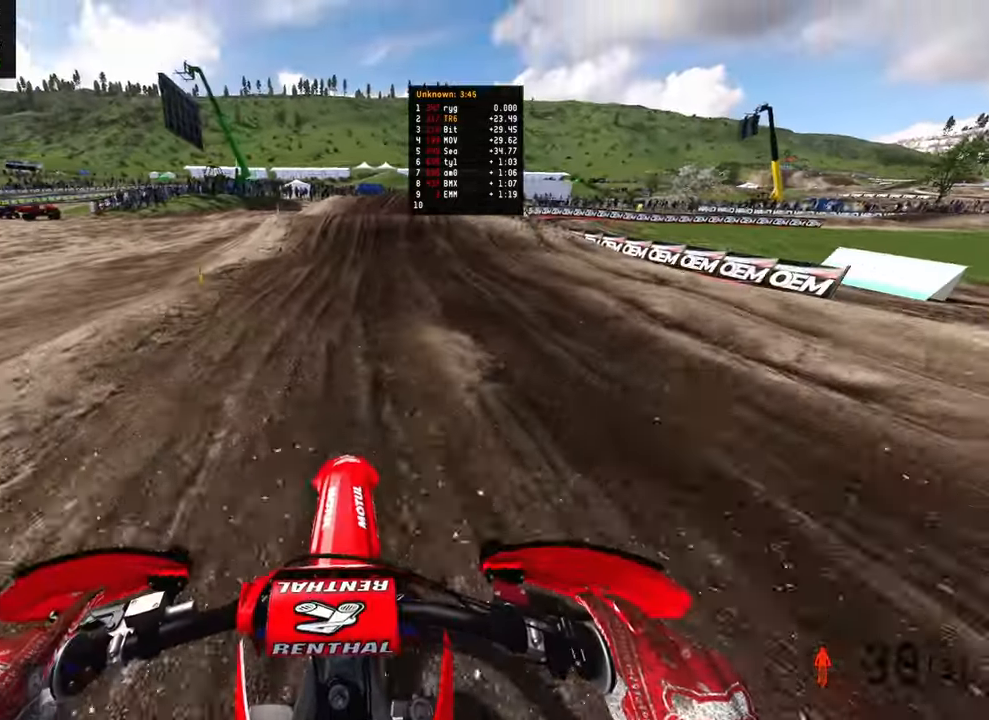
{"buttons": ["R2"], "left_stick": "up", "right_stick": "down-left", "events": [[334, "right_stick", "down-left"]]}
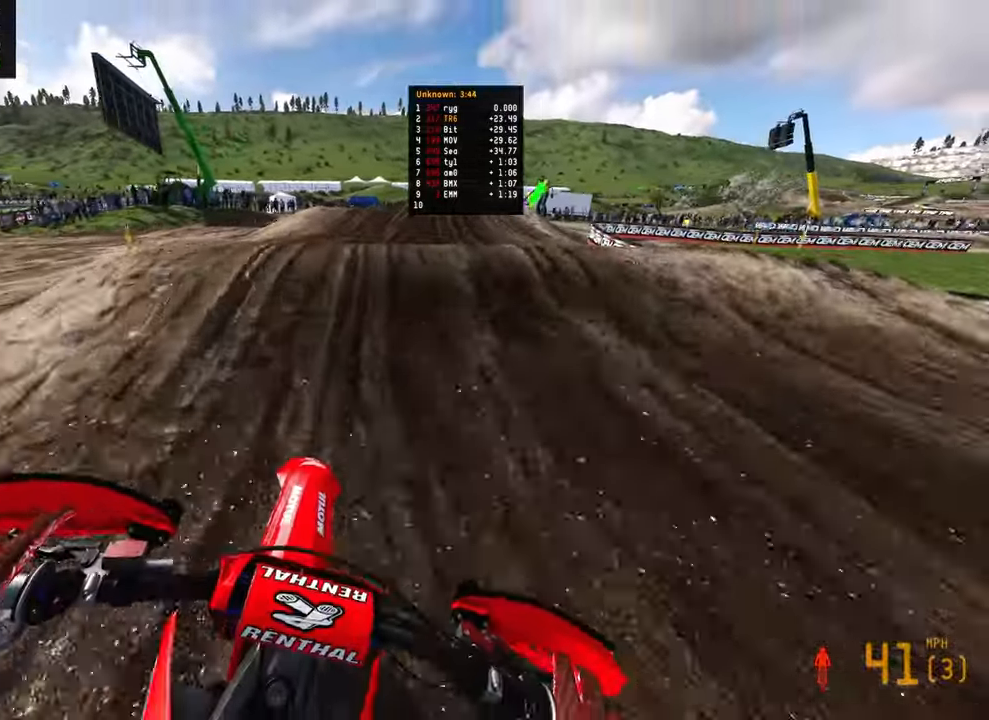
{"buttons": ["R3"], "left_stick": "up-right", "right_stick": "up-left", "events": [[100, "left_stick", "up-right"], [200, "right_stick", "up-left"], [367, "R2", "up"], [417, "R3", "down"]]}
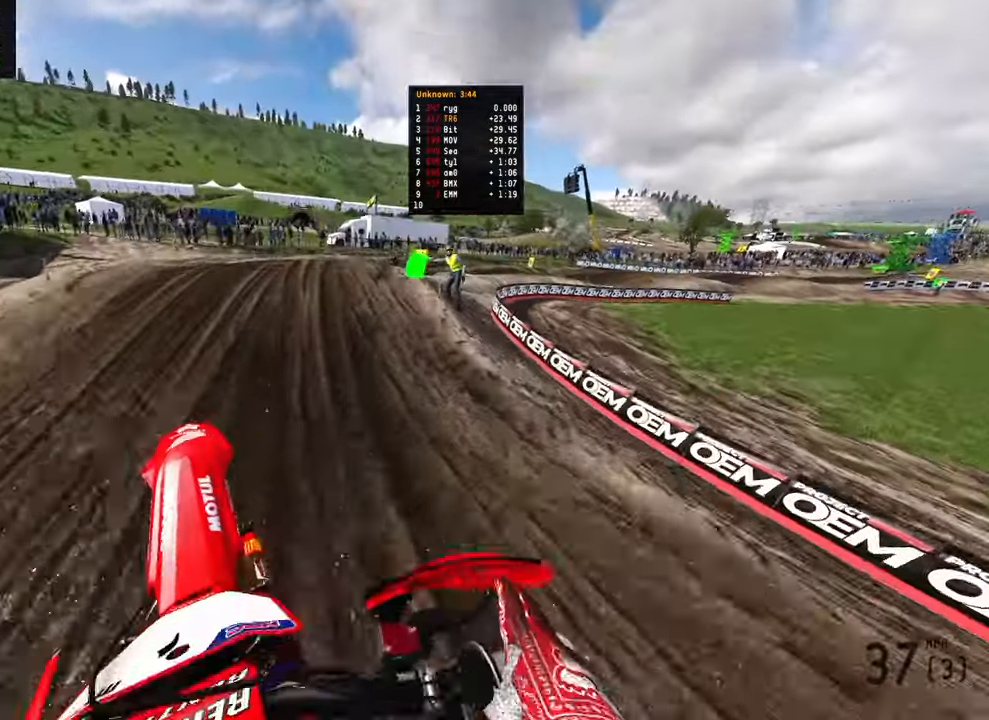
{"buttons": ["R2"], "left_stick": "up-right", "right_stick": "down-left", "events": [[34, "R3", "up"], [150, "R3", "down"], [267, "R3", "up"], [317, "R2", "down"], [417, "right_stick", "center"], [484, "right_stick", "down-left"]]}
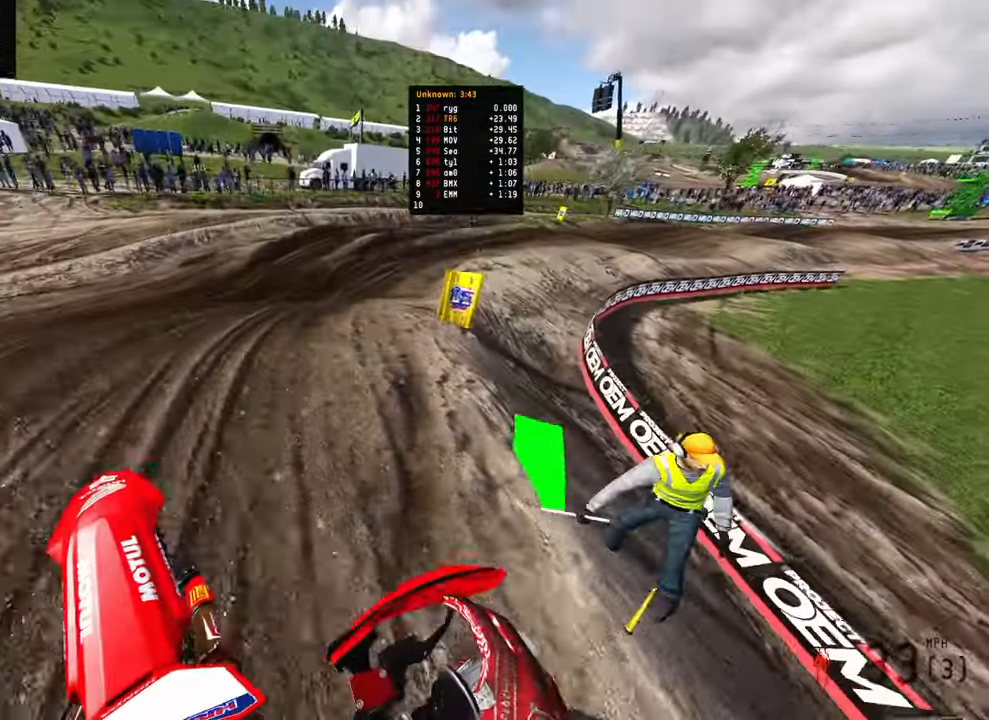
{"buttons": ["R2"], "left_stick": "up-right", "right_stick": "up-left", "events": [[317, "right_stick", "up-left"]]}
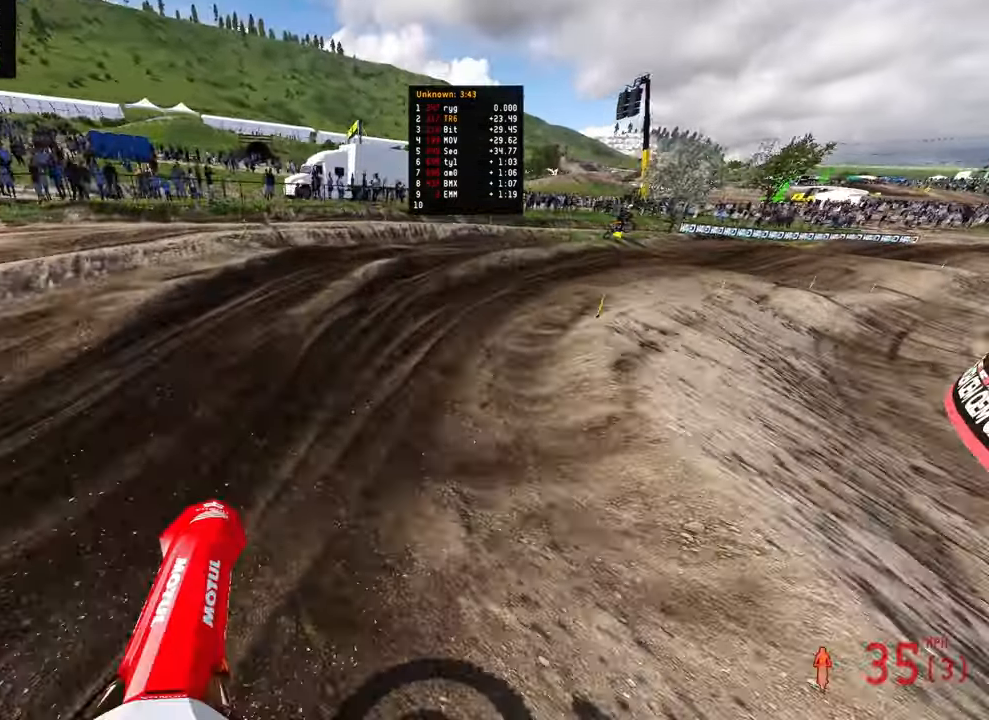
{"buttons": ["R2"], "left_stick": "up-right", "right_stick": "left", "events": [[117, "R3", "down"], [117, "right_stick", "left"], [234, "R3", "up"]]}
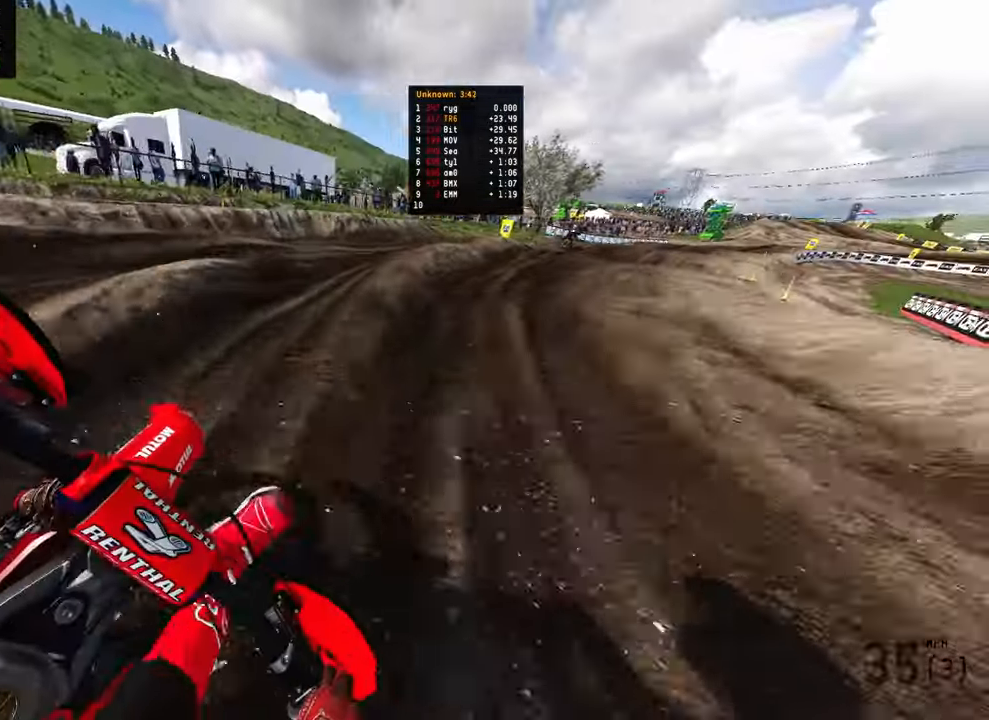
{"buttons": ["R2"], "left_stick": "up-right", "right_stick": "left", "events": []}
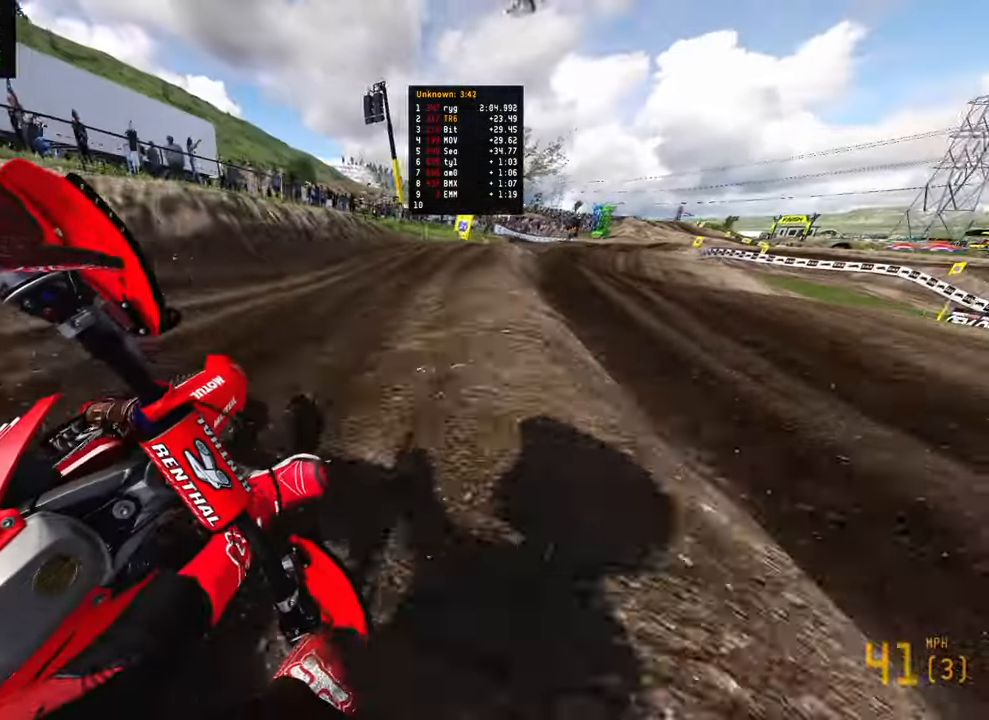
{"buttons": ["R2"], "left_stick": "up", "right_stick": "left", "events": [[100, "R3", "down"], [184, "R3", "up"], [284, "R2", "up"], [467, "R2", "down"], [500, "left_stick", "up"]]}
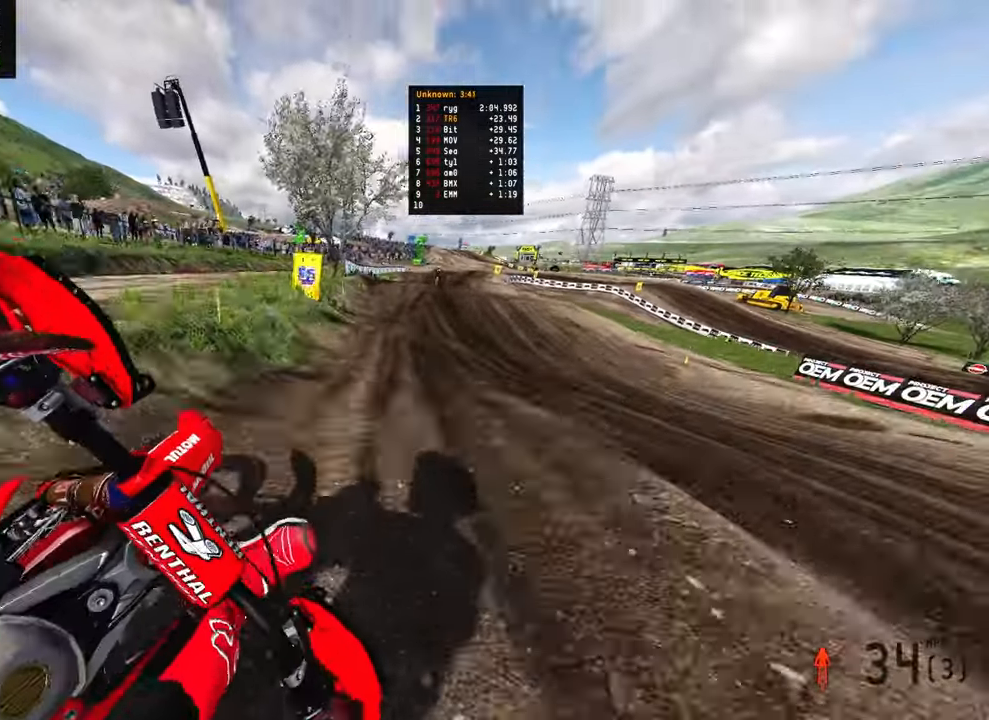
{"buttons": ["R2"], "left_stick": "up", "right_stick": "left", "events": []}
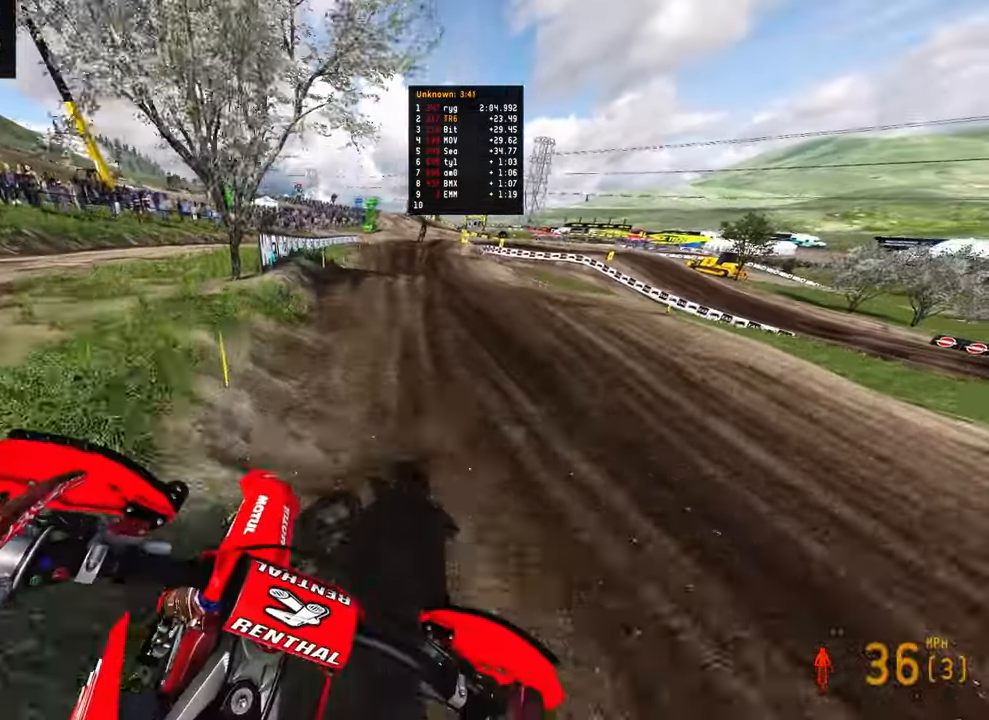
{"buttons": ["R2"], "left_stick": "up", "right_stick": "left", "events": [[167, "right_stick", "down-left"], [300, "right_stick", "left"]]}
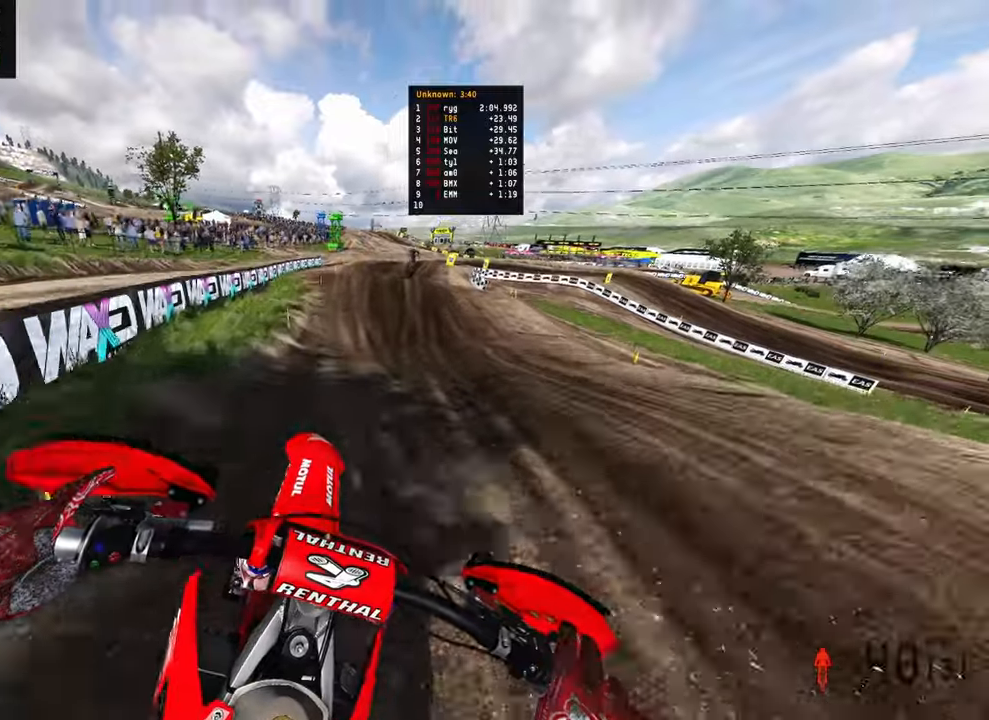
{"buttons": ["R2"], "left_stick": "up", "right_stick": "up-left", "events": [[150, "right_stick", "up-left"]]}
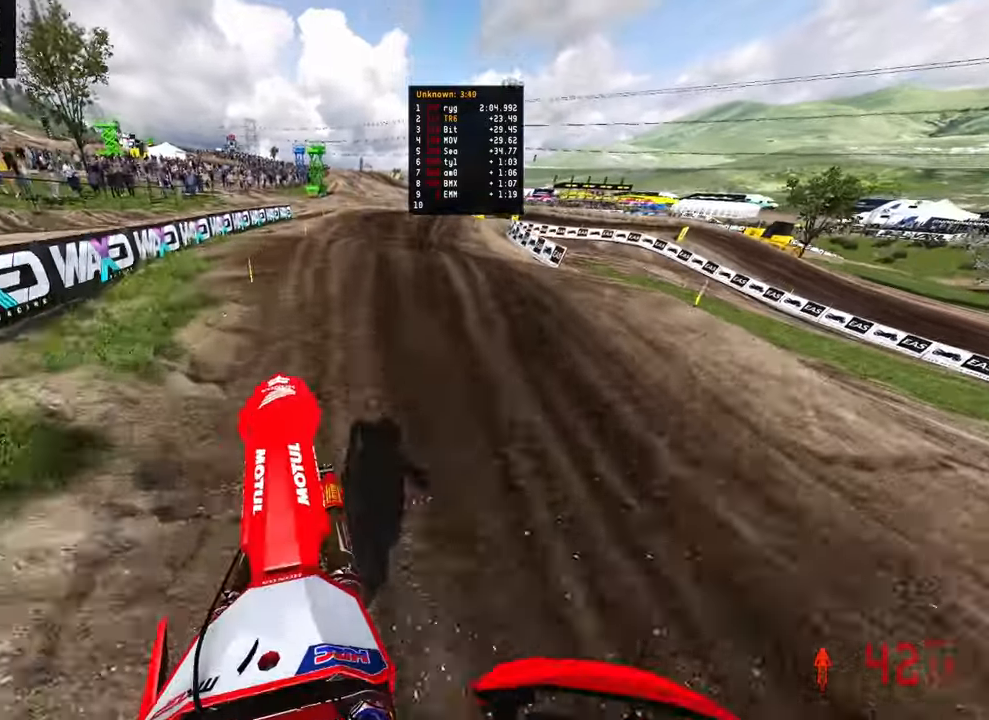
{"buttons": ["R2"], "left_stick": "up", "right_stick": "down-left", "events": [[250, "right_stick", "down-left"], [284, "R2", "up"], [500, "R2", "down"]]}
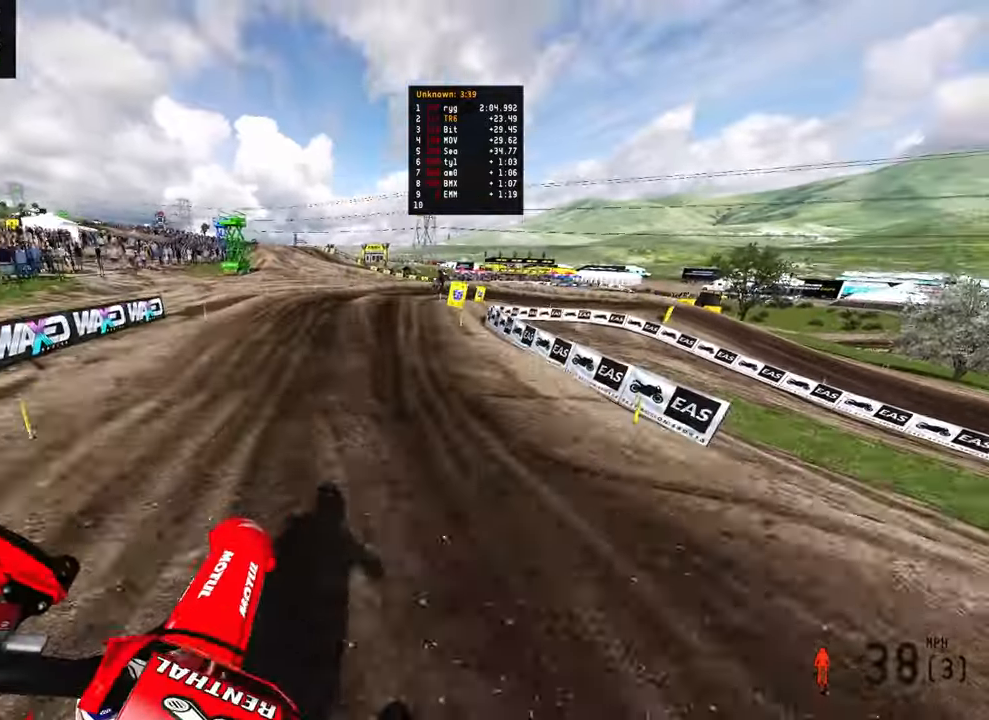
{"buttons": [], "left_stick": "up-right", "right_stick": "center", "events": [[50, "right_stick", "up-left"], [100, "right_stick", "up"], [417, "right_stick", "center"], [500, "R2", "up"], [500, "left_stick", "up-right"]]}